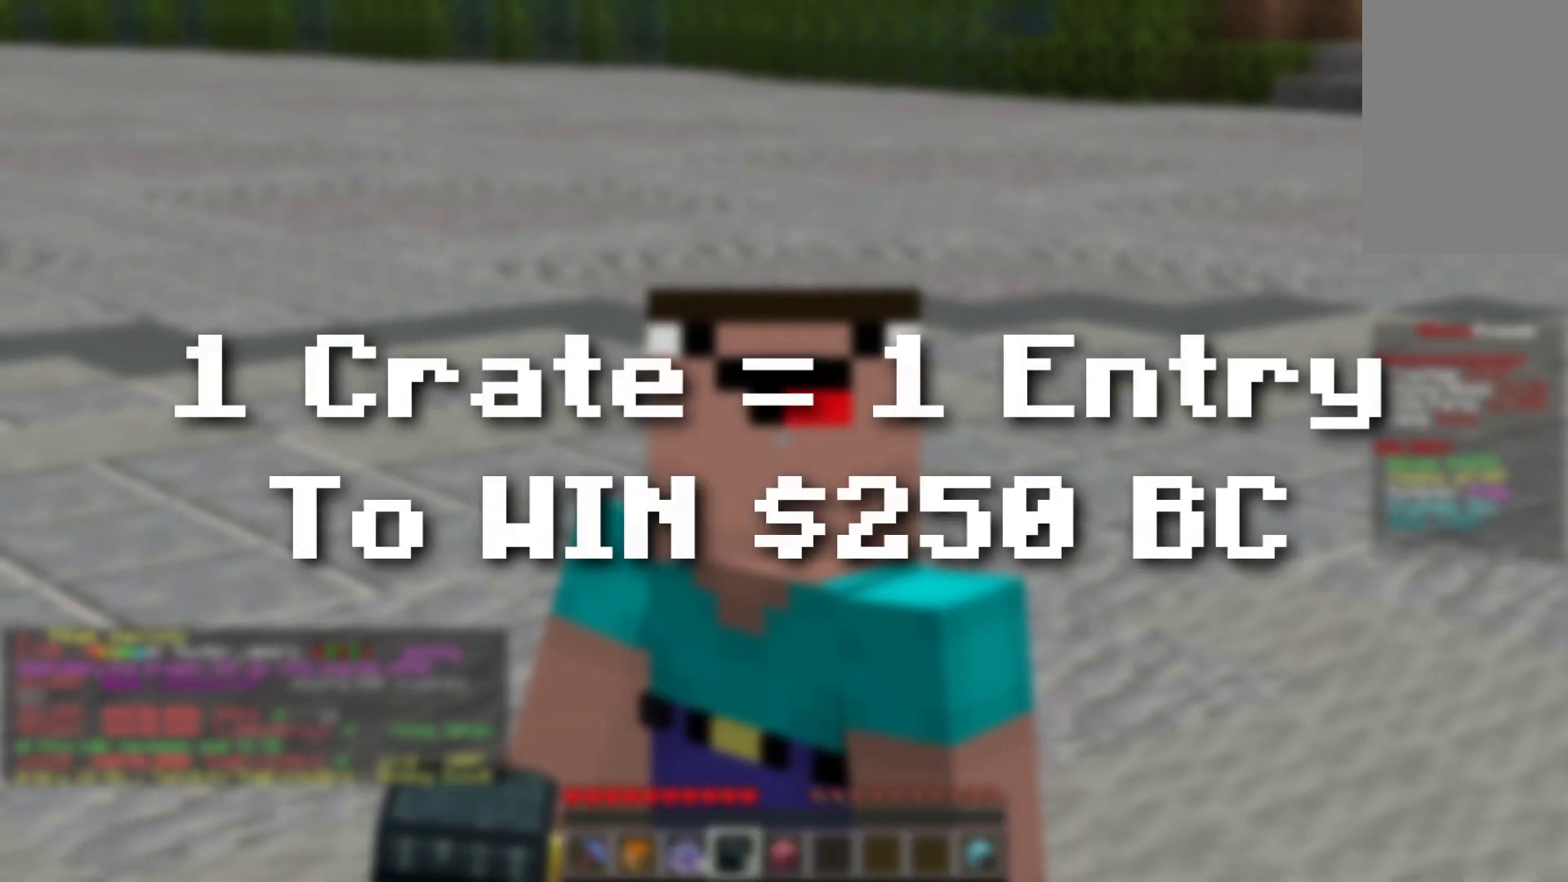
Gameplay with keyboard and mouse; each line is a JSON object with the keys and mouse buttons held at the frame after it. "events" lists presses ("down") and releases ("up") of "a", "d", "s", "w", "mouse_left" and "mouse_right" between this image and that frame as [ms after this image, input, new state], when the widget could be followed in between. "mouse_left", "mouse_right" = the "left", "right" buttons of the "mouse" list. No other keys are recorded. Fast repeated clicks can show as one long hold. Mouse movement is not recorded.
{"keys": [], "mouse": []}
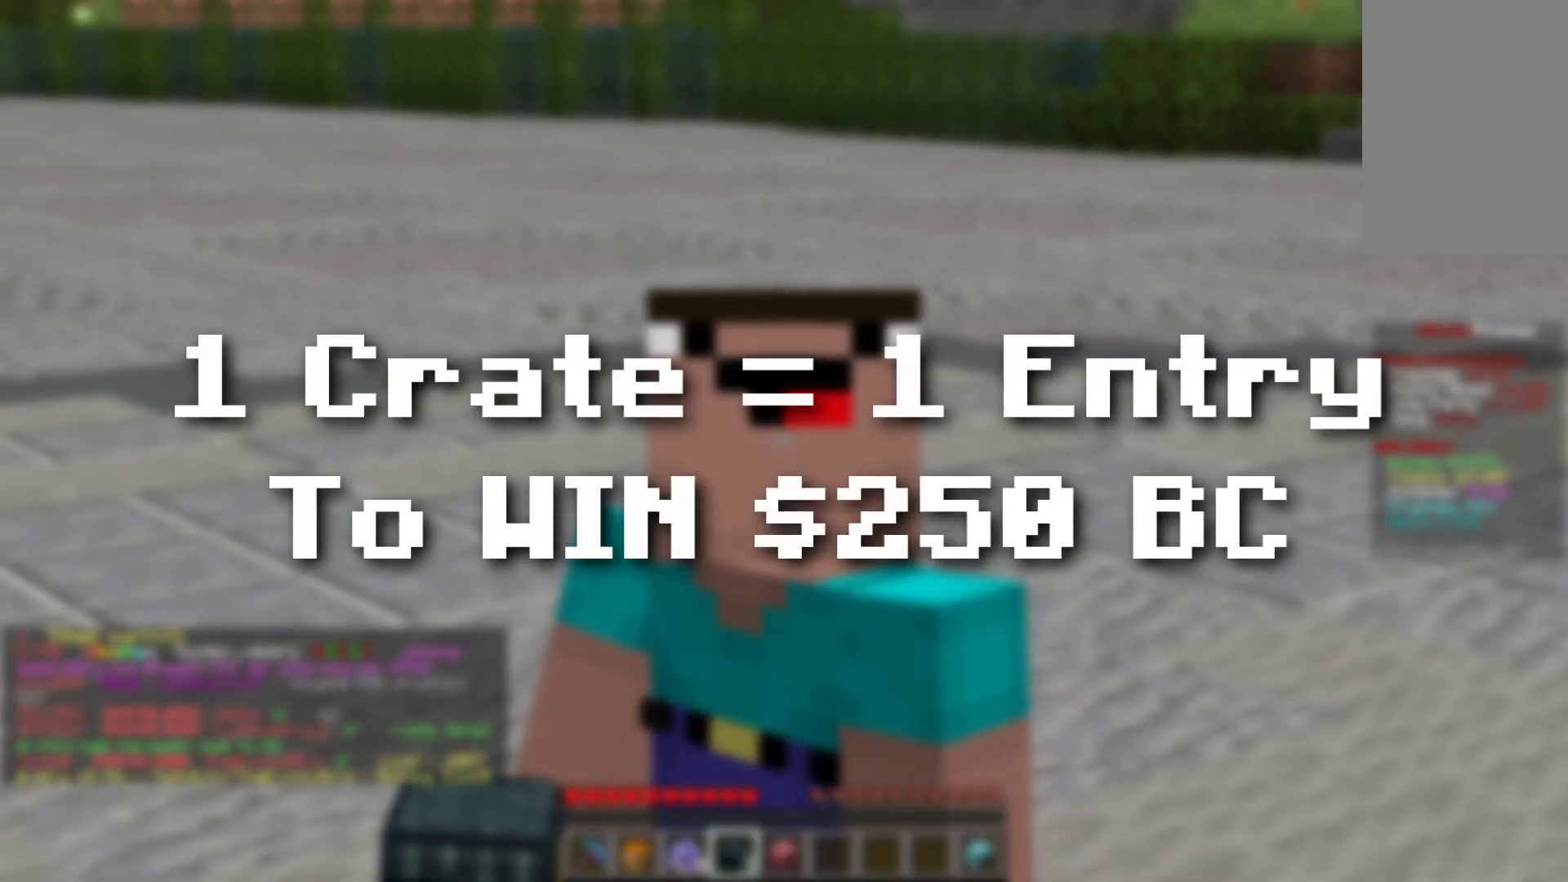
{"keys": [], "mouse": [], "events": []}
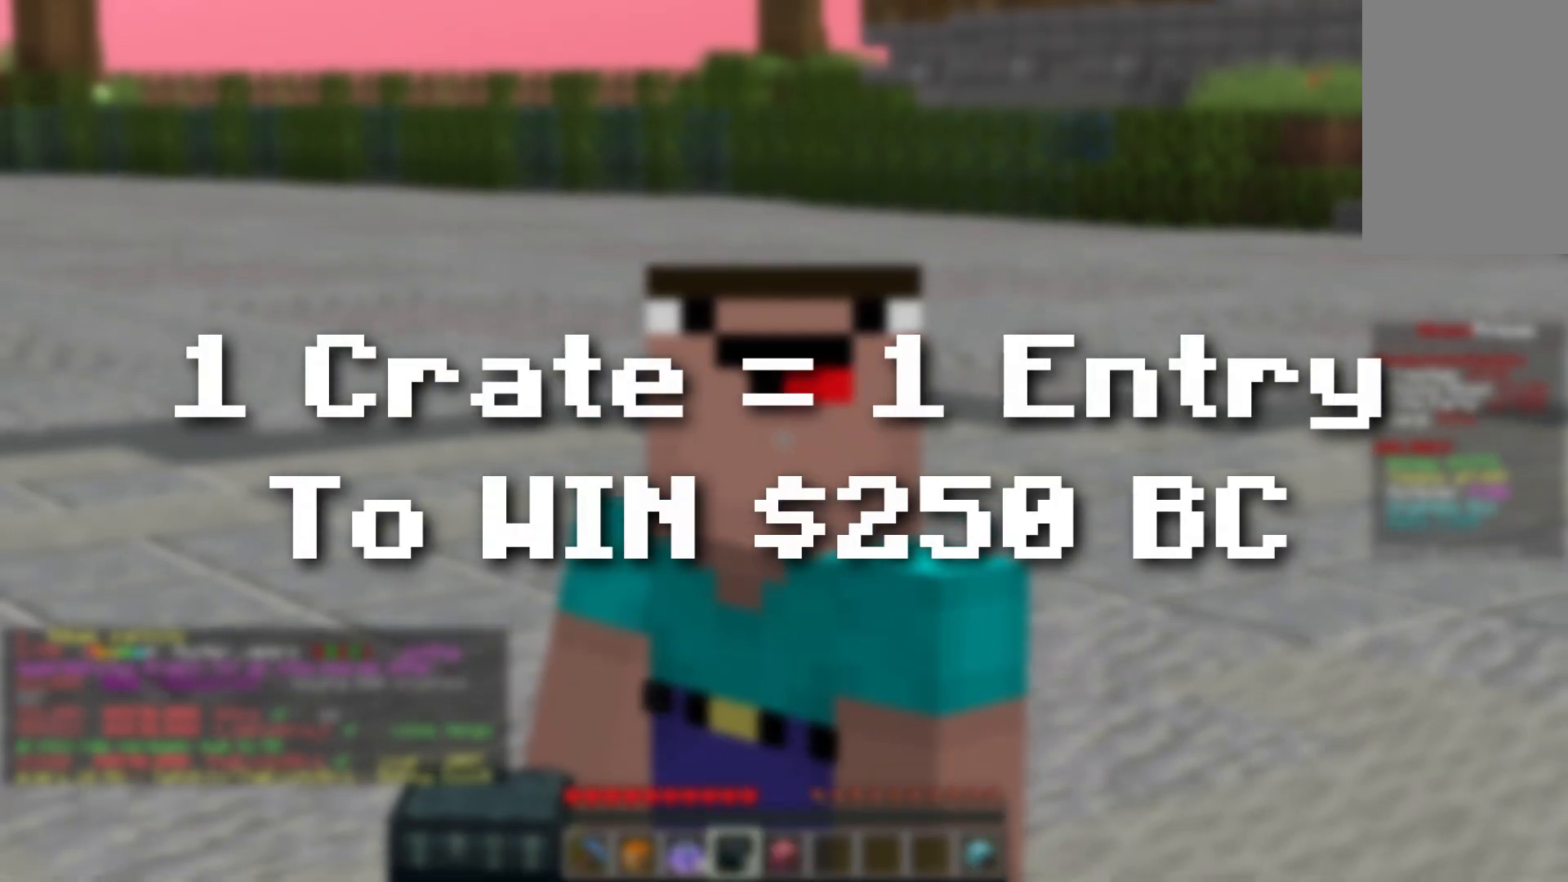
{"keys": [], "mouse": []}
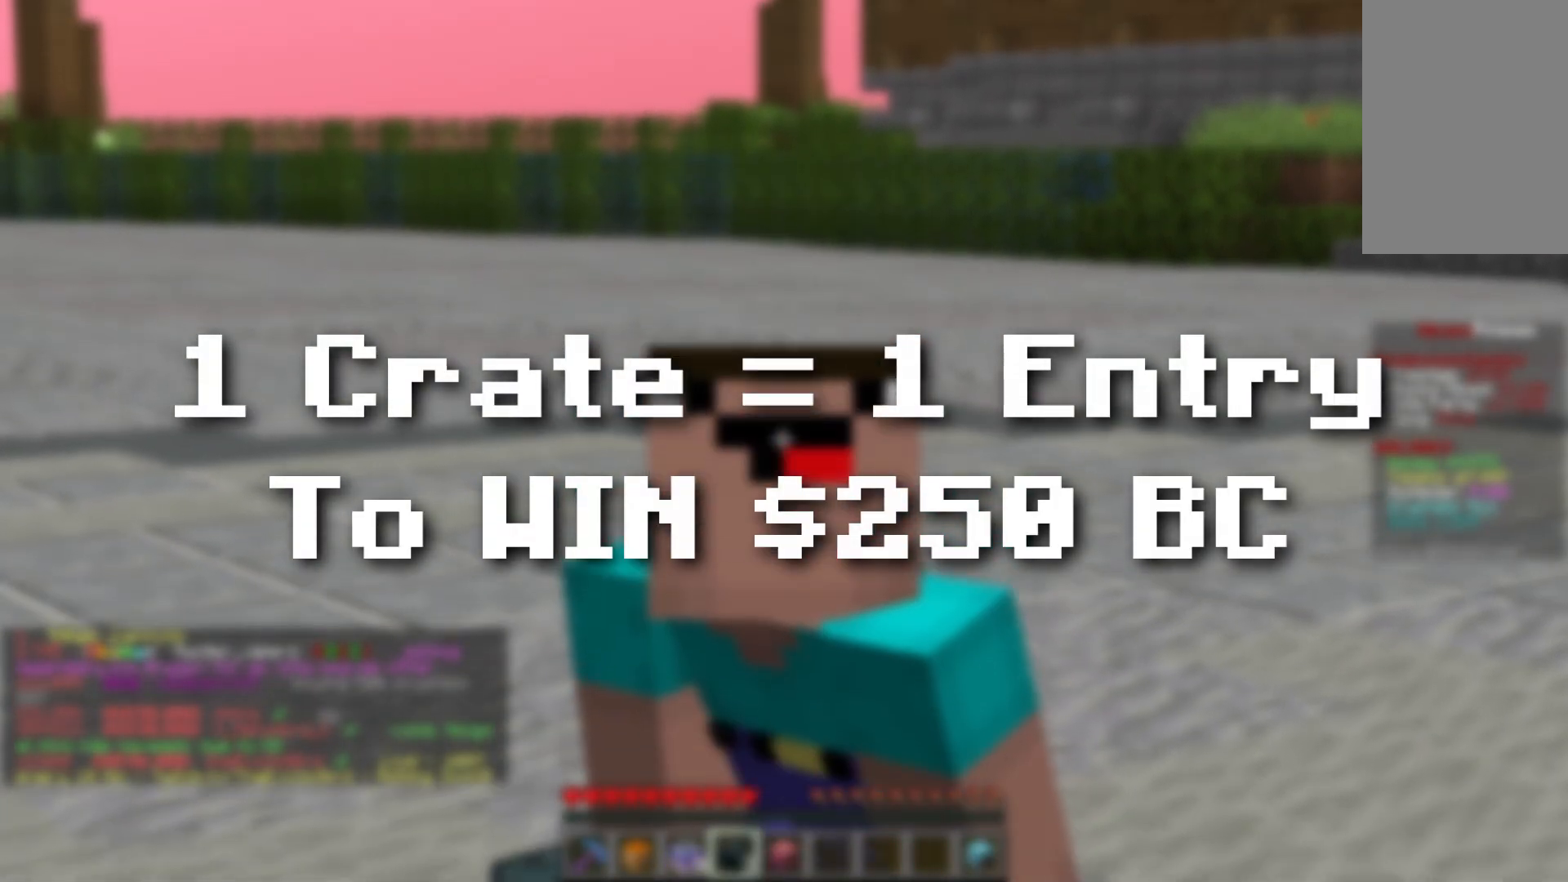
{"keys": [], "mouse": []}
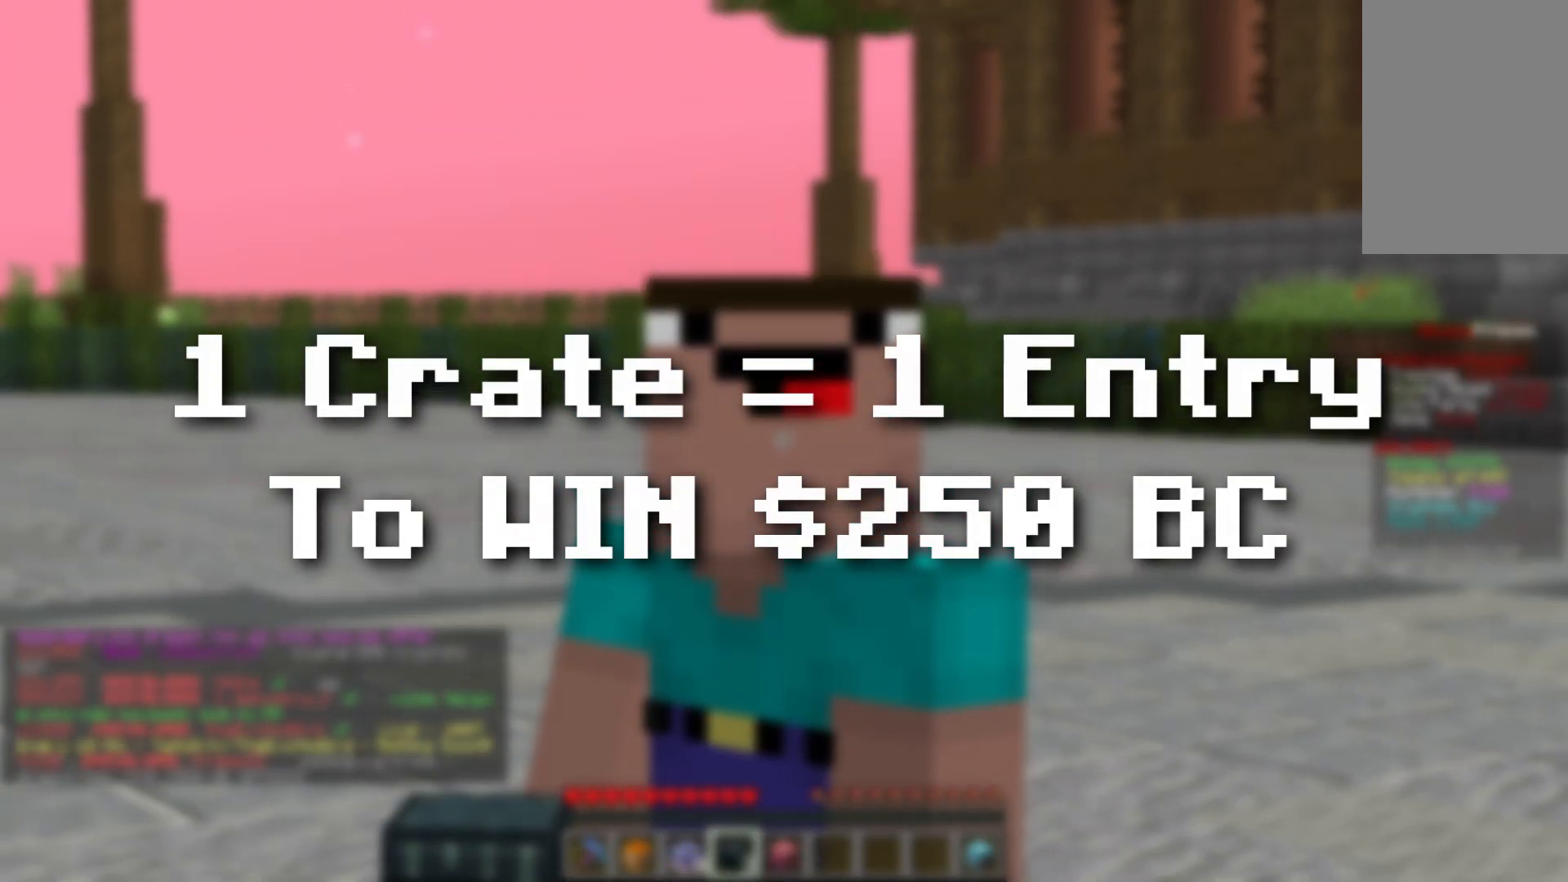
{"keys": [], "mouse": [], "events": []}
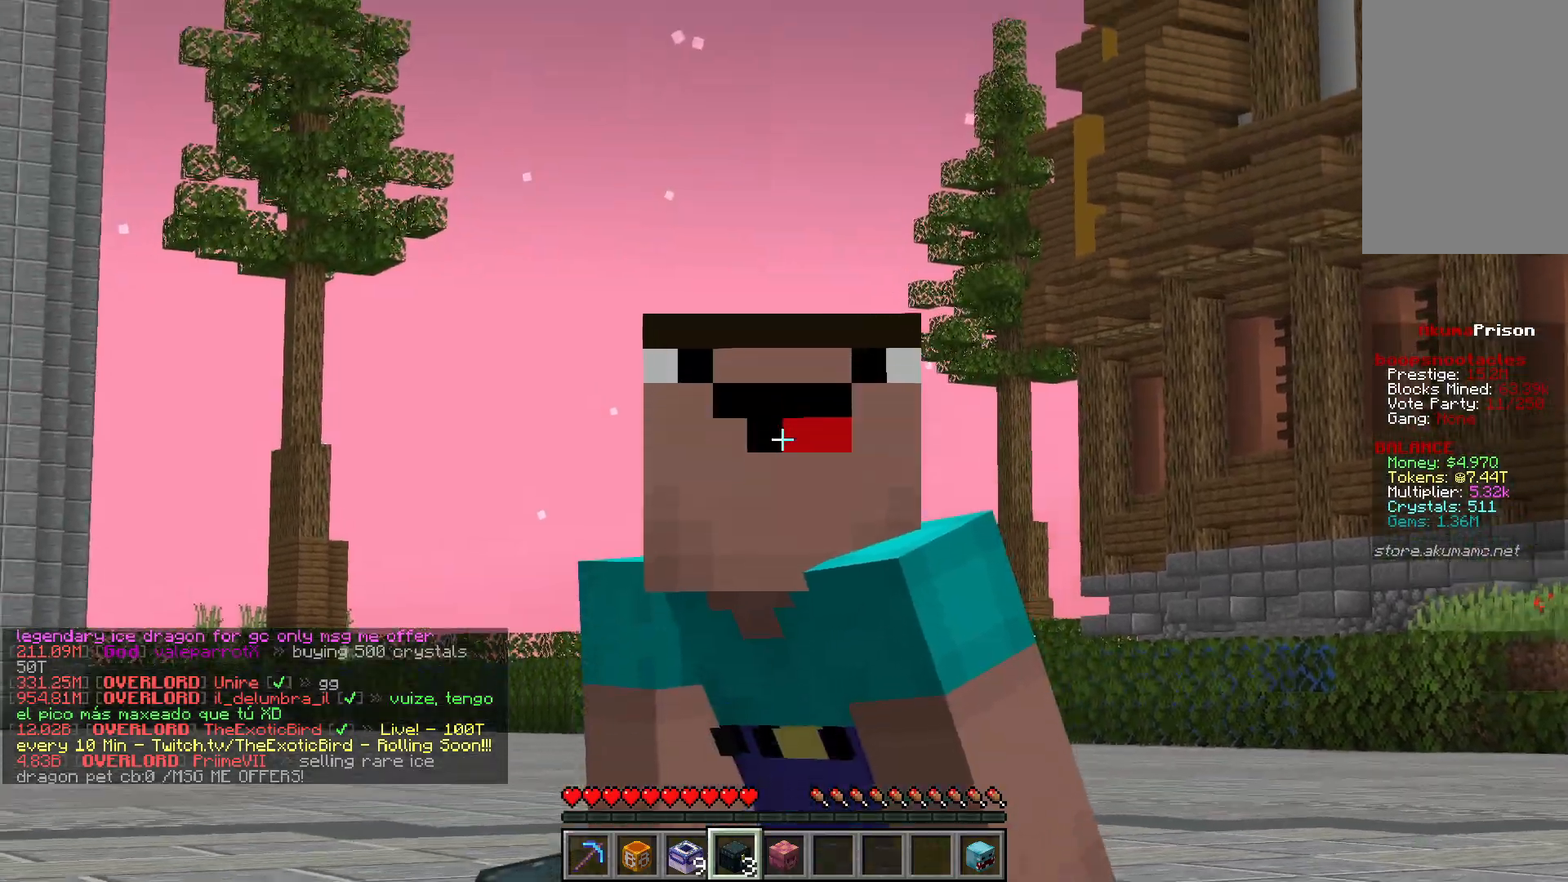
{"keys": [], "mouse": [], "events": []}
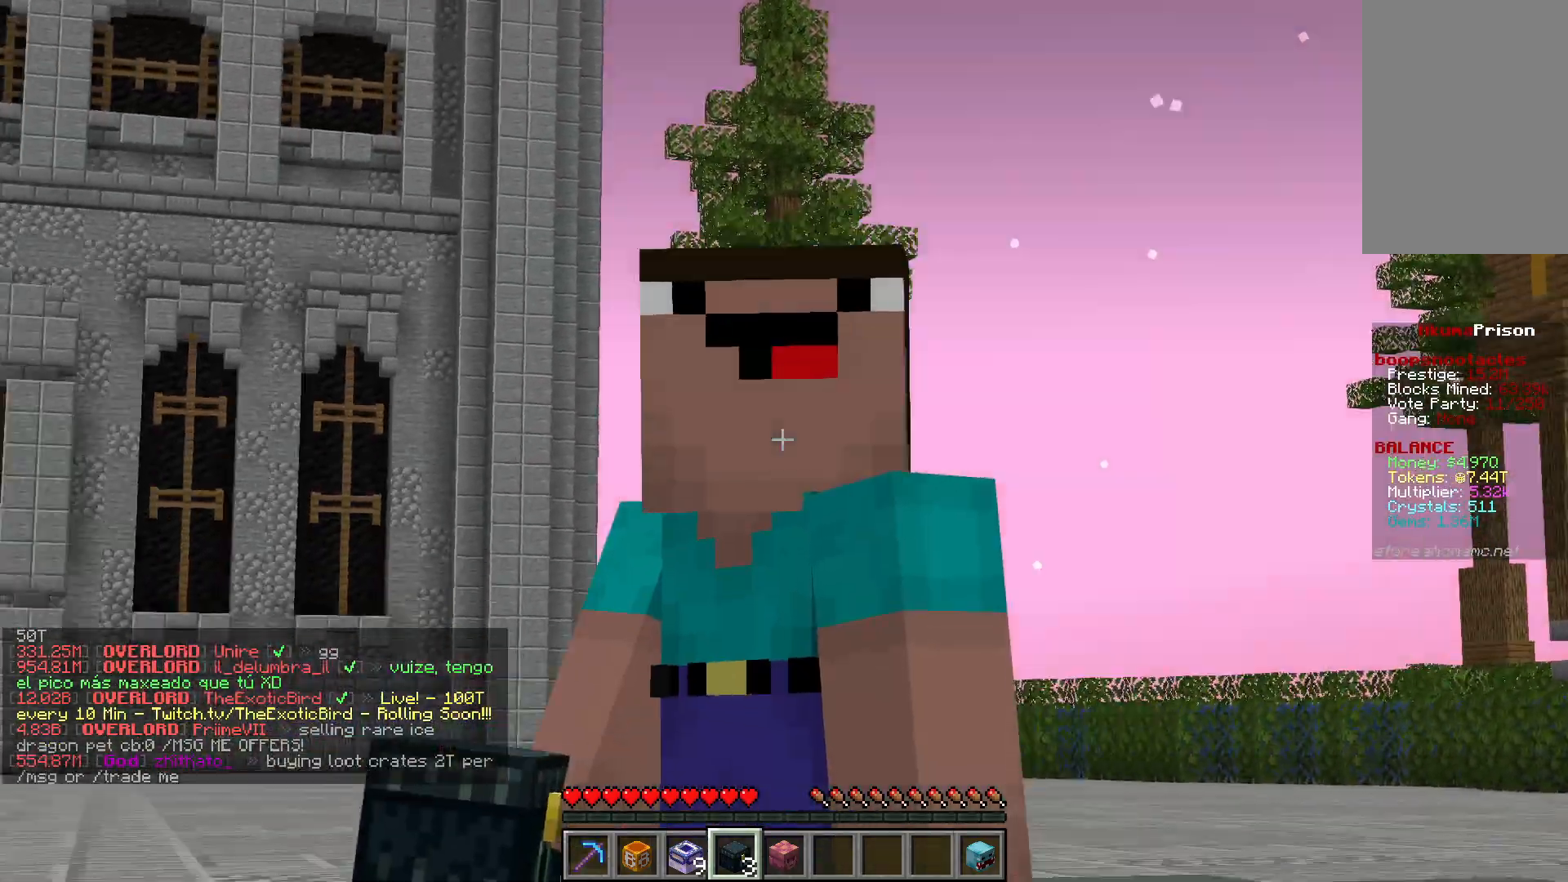
{"keys": ["s"], "mouse": [], "events": [[333, "s", "down"]]}
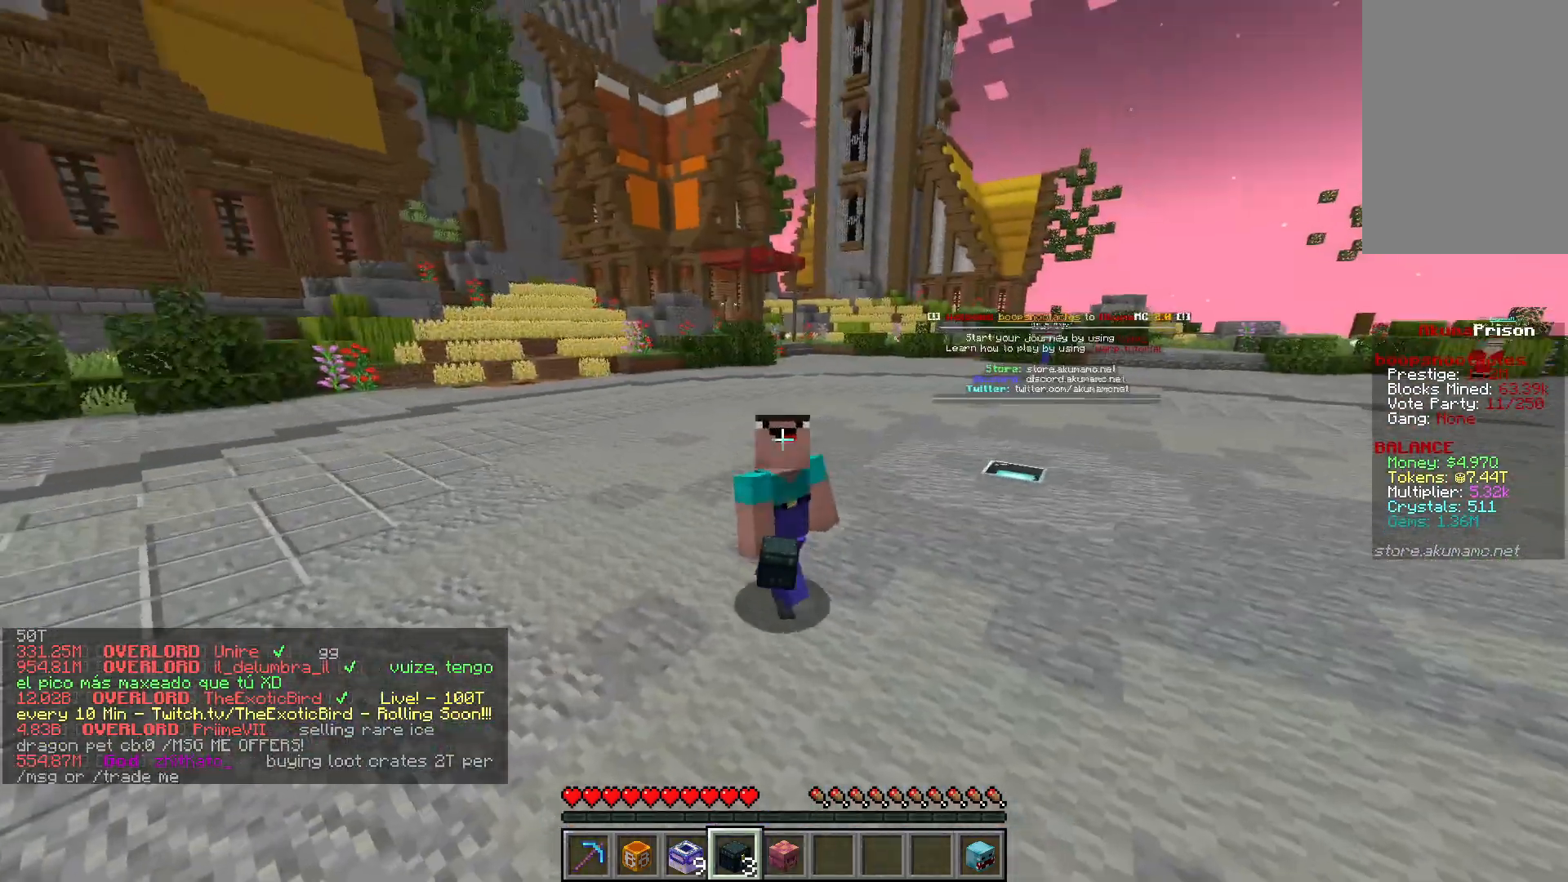
{"keys": ["s"], "mouse": [], "events": []}
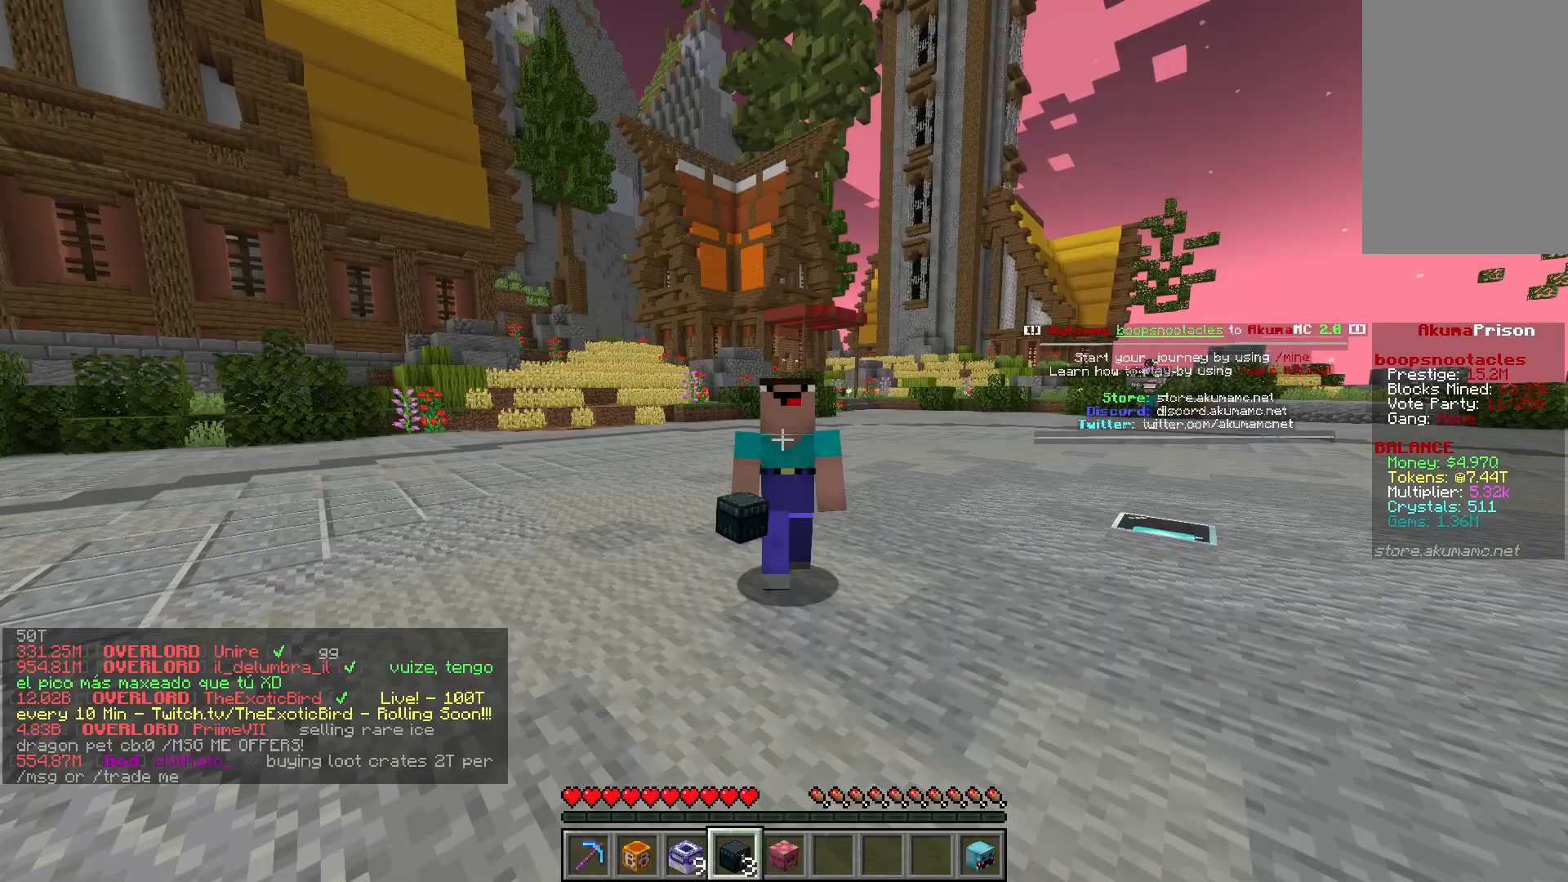
{"keys": ["s"], "mouse": [], "events": []}
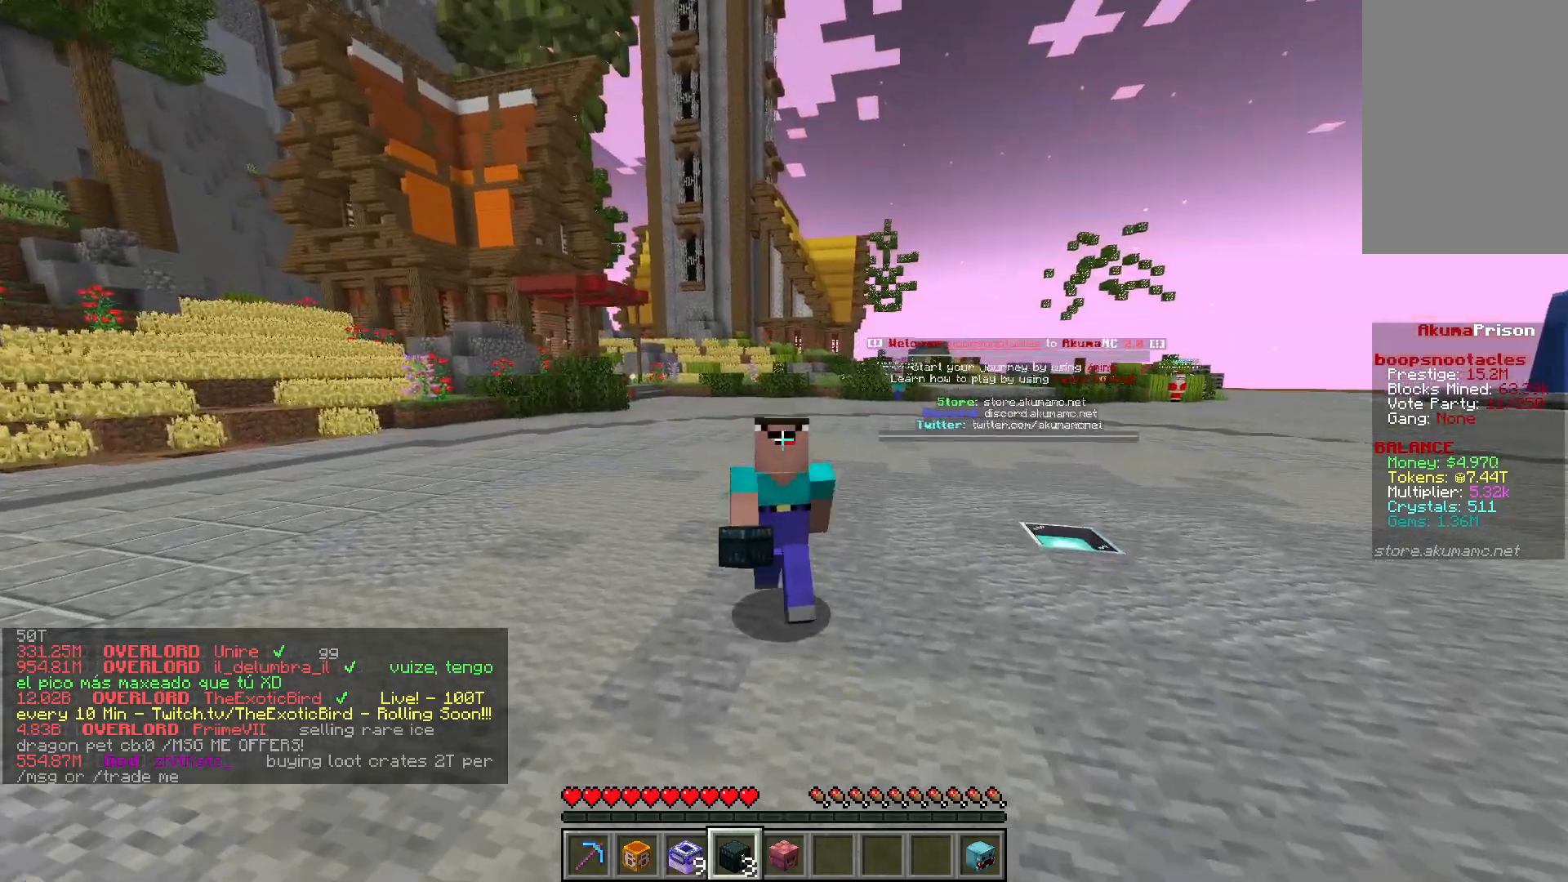
{"keys": ["s"], "mouse": [], "events": []}
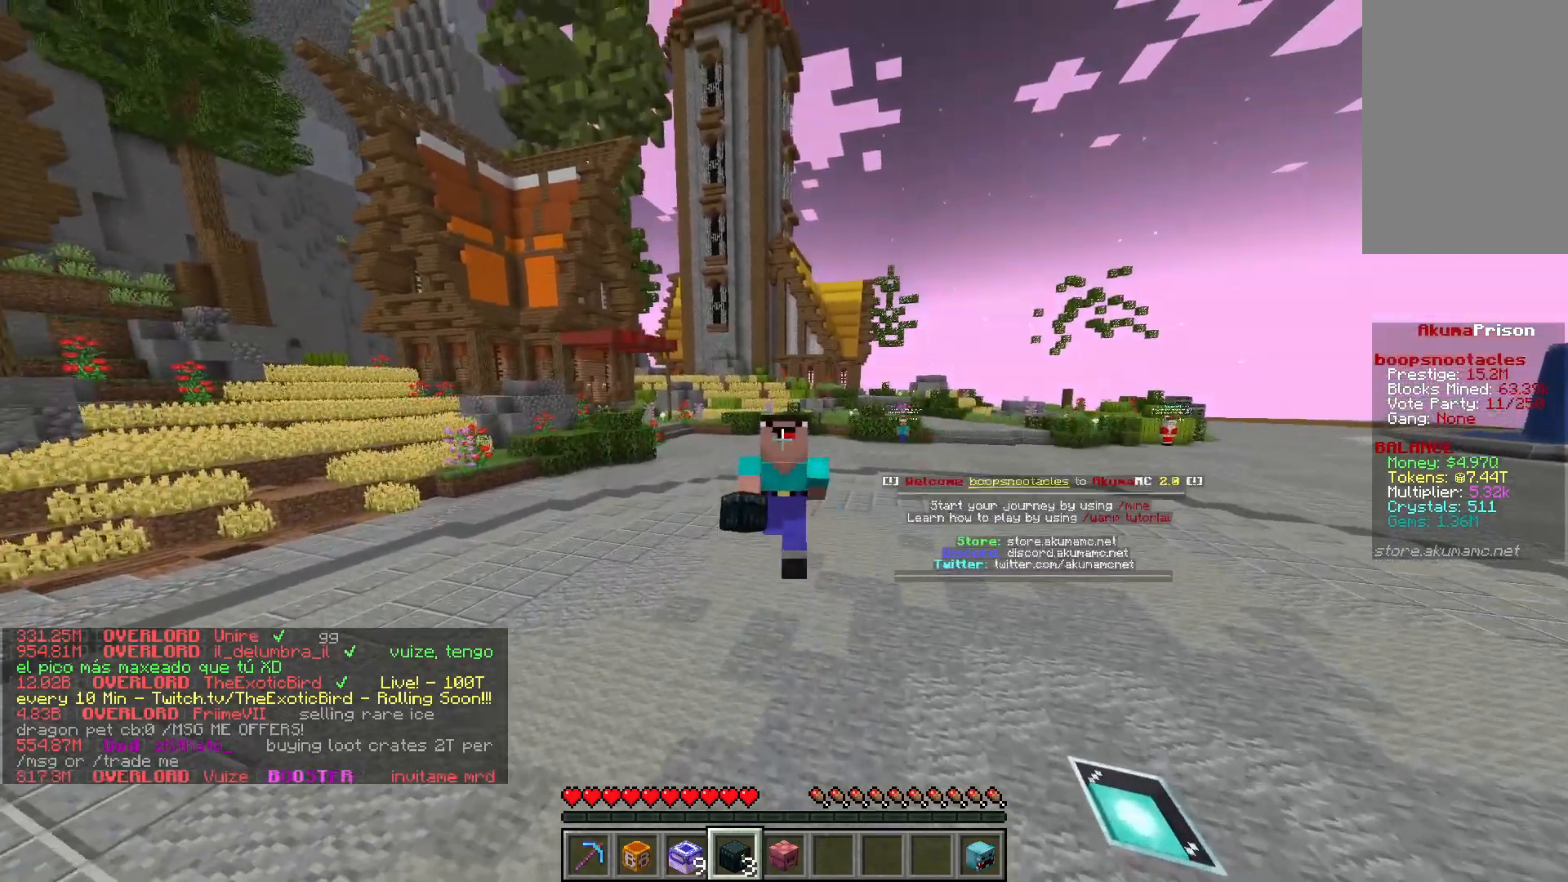
{"keys": [], "mouse": [], "events": [[117, "s", "up"]]}